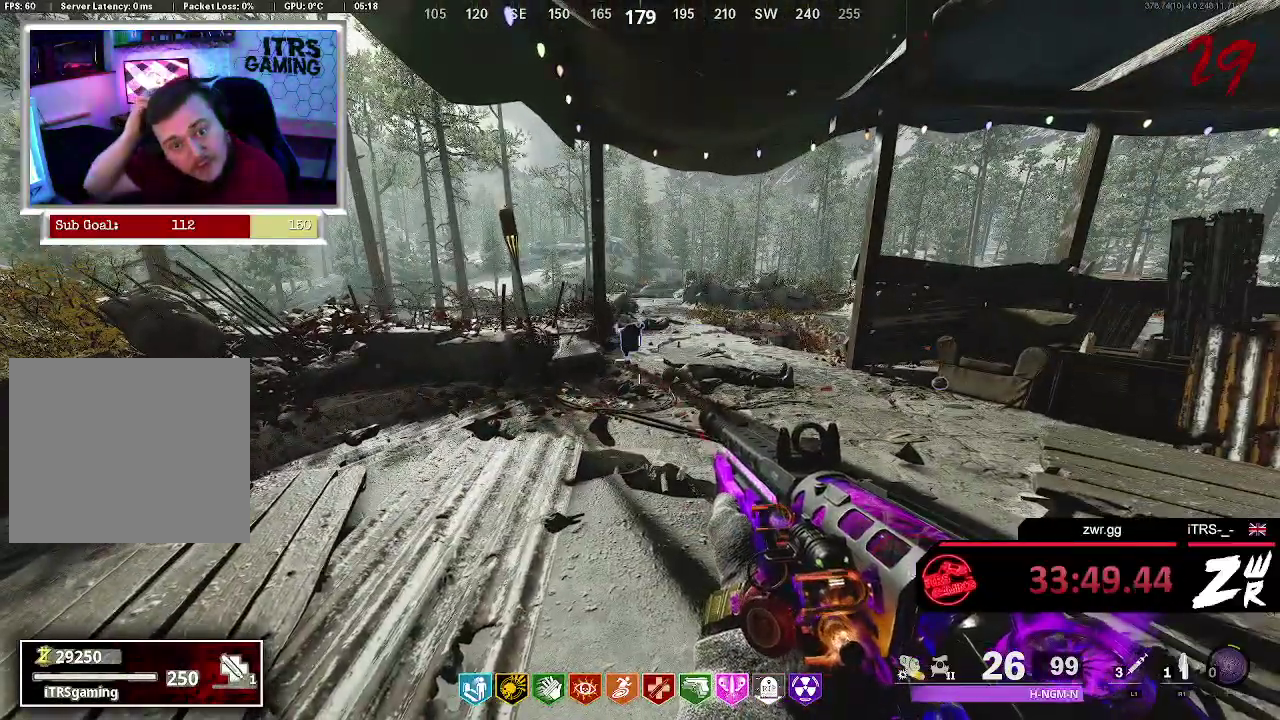
Gameplay with a controller (PlayStation layout); each line is a JSON object with the inputs held at the frame after it. "events" lists button and stick changes between this image and that frame as [ms after this image, input, new state], when the widget could be followed in between. This overlay highlights the sticks when they move; stick clicks (L3 R3) are not distinguishable. Not read: CROSS.
{"buttons": ["SQUARE"], "left_stick": "center", "right_stick": "center", "events": []}
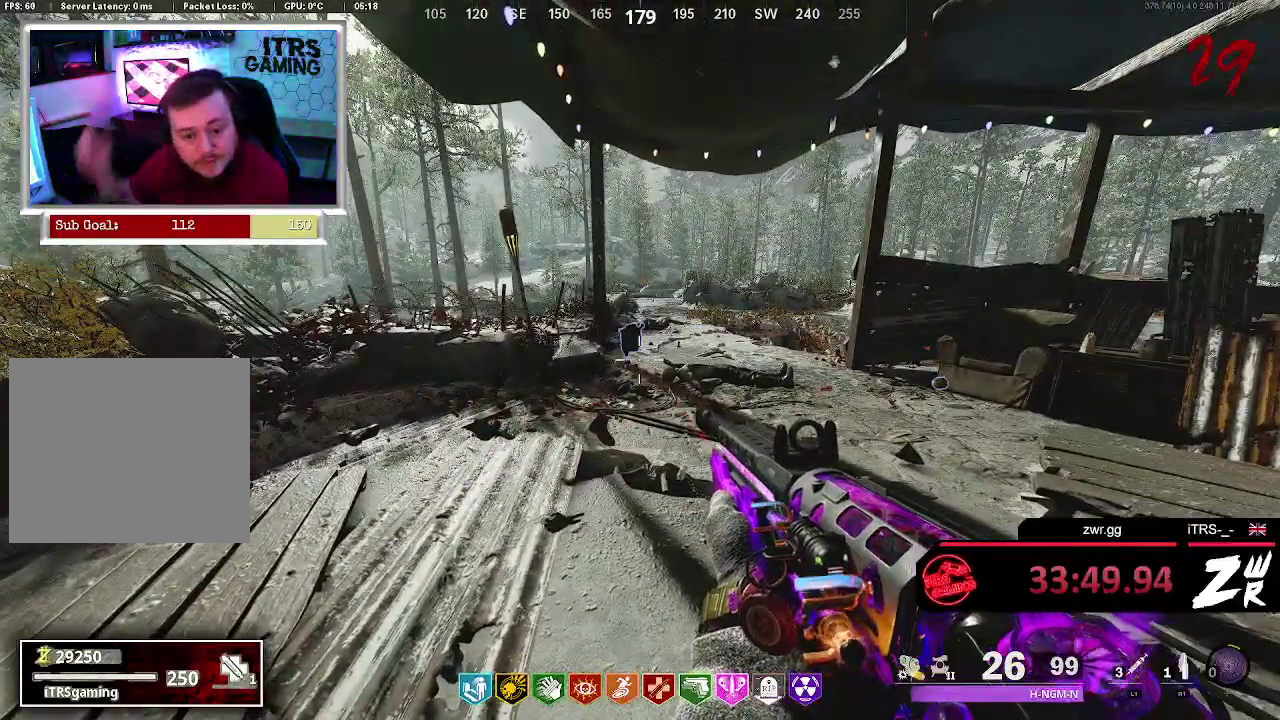
{"buttons": ["SQUARE"], "left_stick": "center", "right_stick": "center", "events": []}
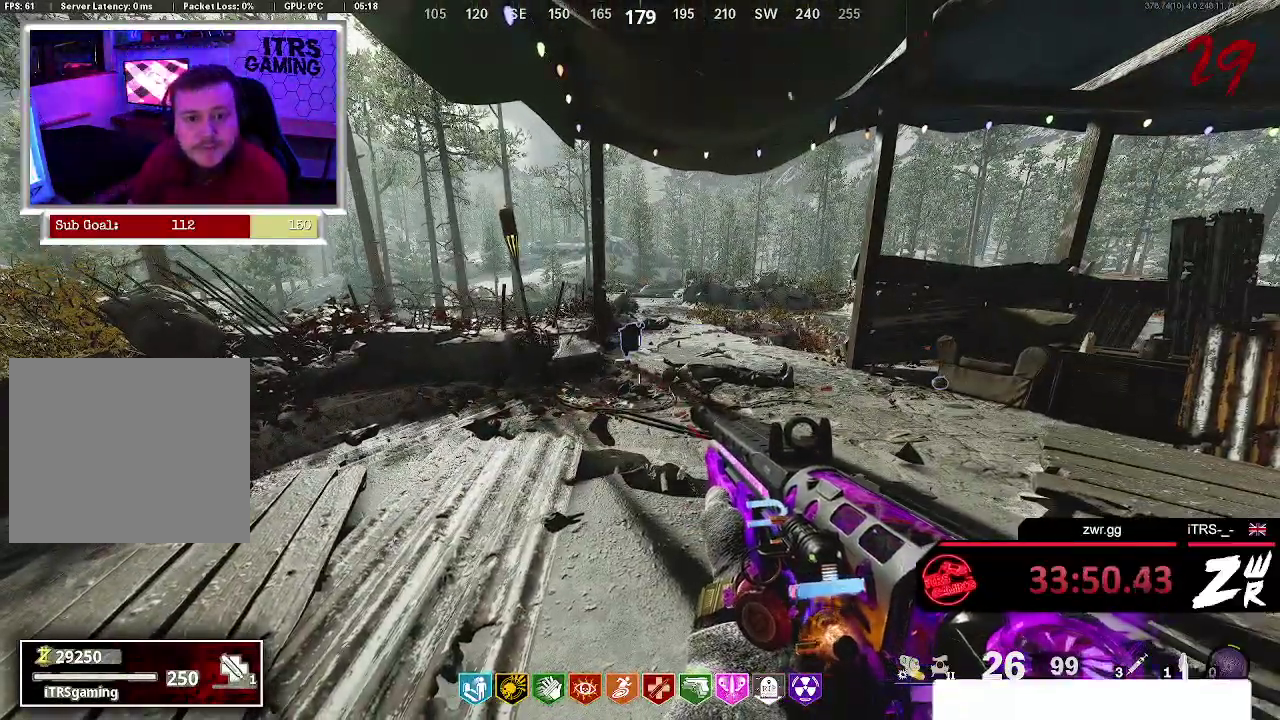
{"buttons": [], "left_stick": "center", "right_stick": "center", "events": [[500, "SQUARE", "up"]]}
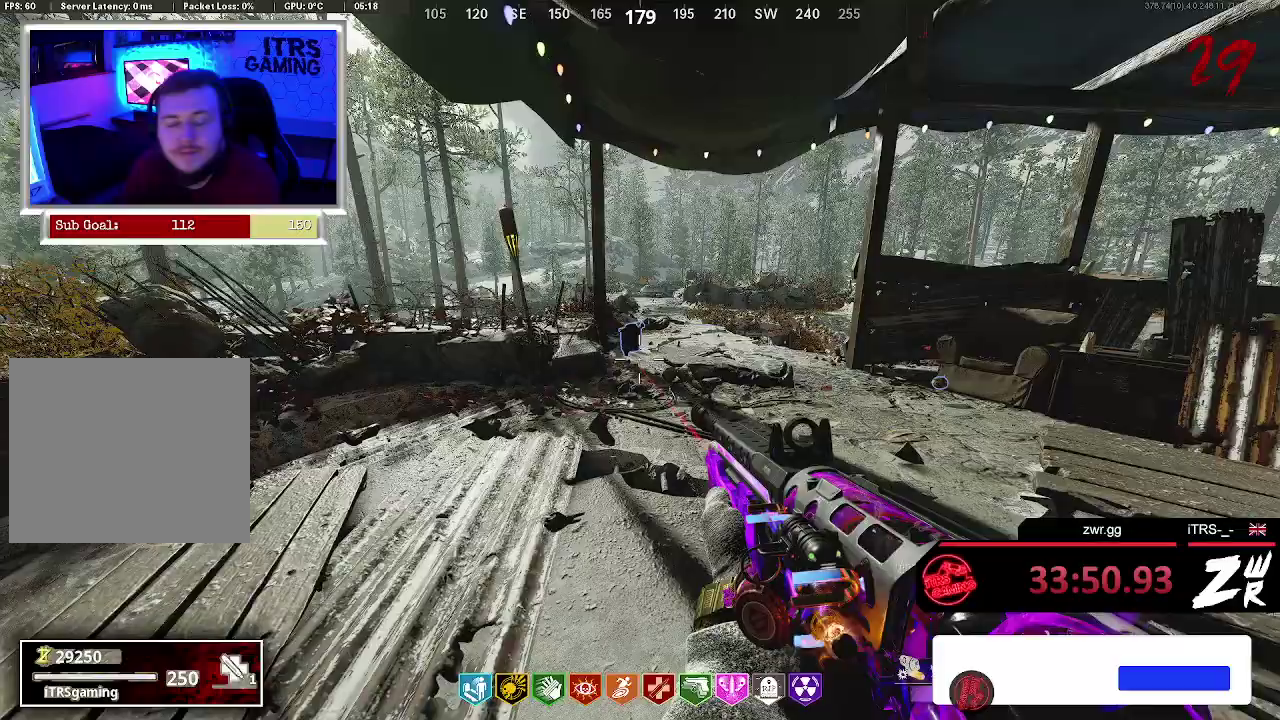
{"buttons": [], "left_stick": "center", "right_stick": "right", "events": [[100, "right_stick", "left"], [367, "right_stick", "center"], [433, "right_stick", "right"]]}
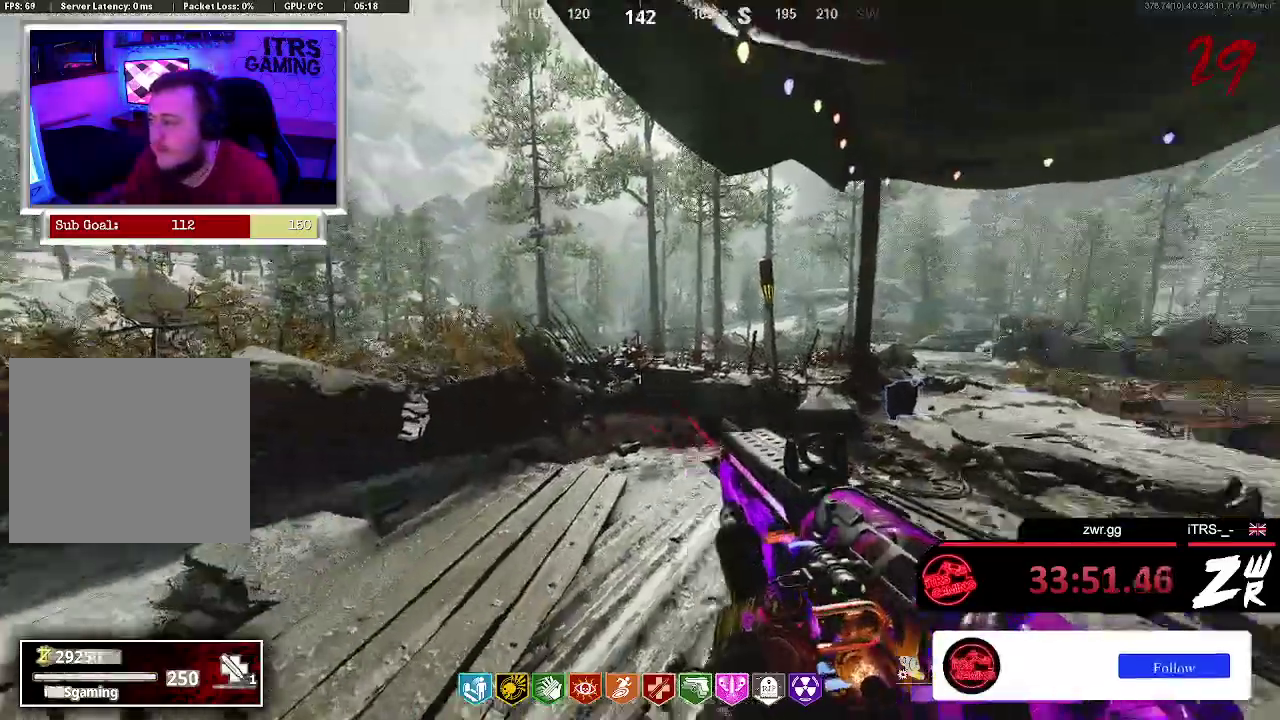
{"buttons": [], "left_stick": "center", "right_stick": "center", "events": [[67, "right_stick", "center"]]}
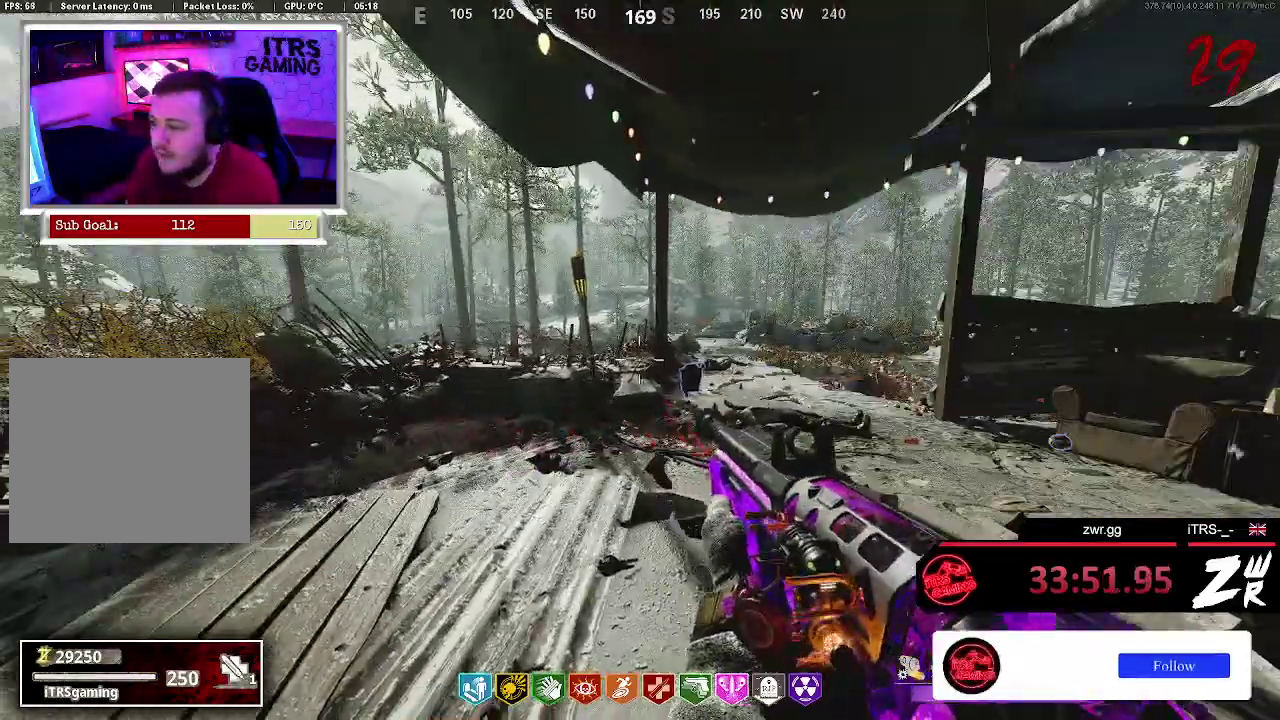
{"buttons": [], "left_stick": "center", "right_stick": "center", "events": [[267, "right_stick", "right"], [367, "right_stick", "center"]]}
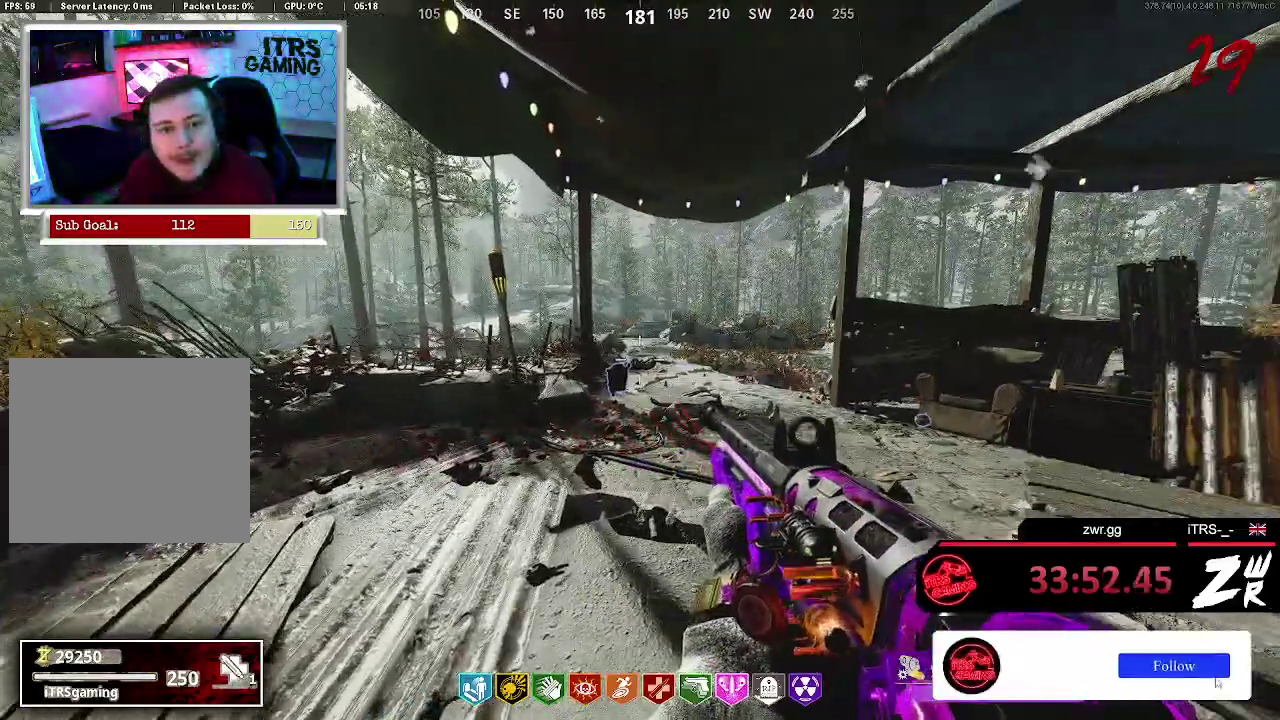
{"buttons": [], "left_stick": "center", "right_stick": "center", "events": []}
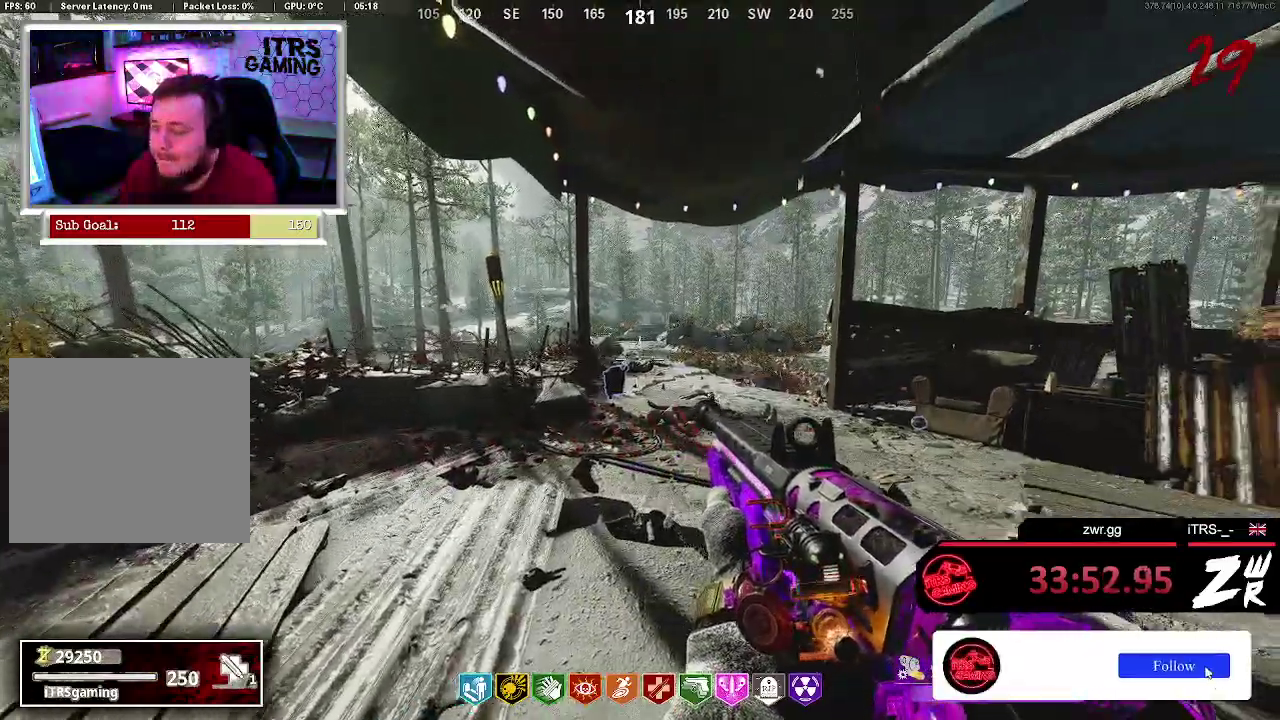
{"buttons": [], "left_stick": "center", "right_stick": "center", "events": []}
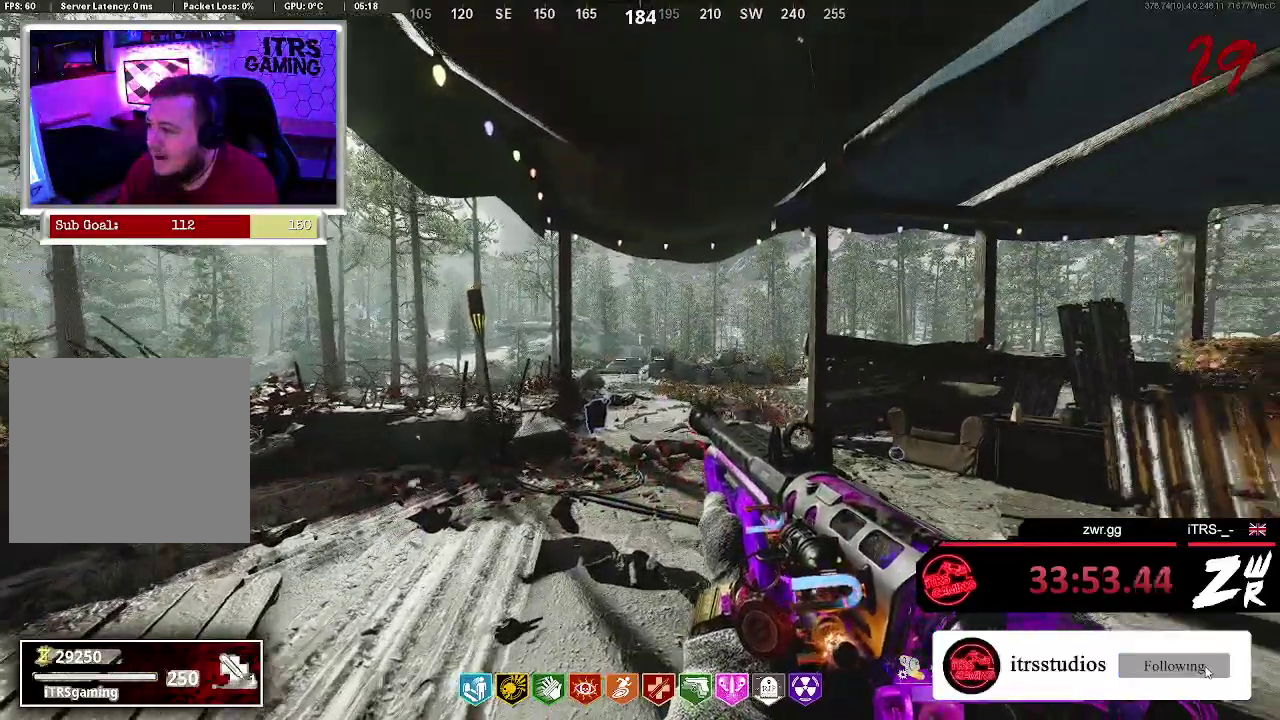
{"buttons": [], "left_stick": "down-right", "right_stick": "center", "events": [[67, "left_stick", "left"], [67, "right_stick", "down-left"], [200, "right_stick", "center"], [233, "left_stick", "center"], [267, "right_stick", "right"], [333, "left_stick", "down-right"], [400, "right_stick", "center"]]}
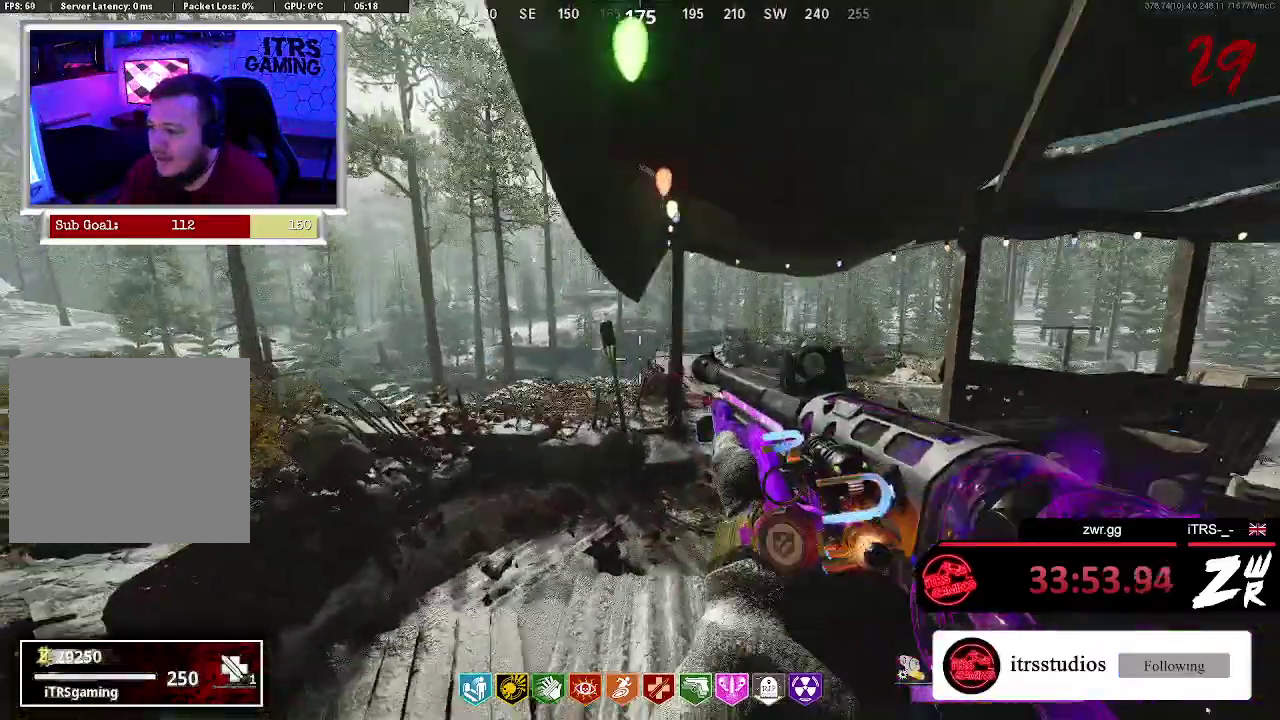
{"buttons": [], "left_stick": "center", "right_stick": "center", "events": [[133, "left_stick", "center"], [300, "left_stick", "right"], [500, "left_stick", "center"]]}
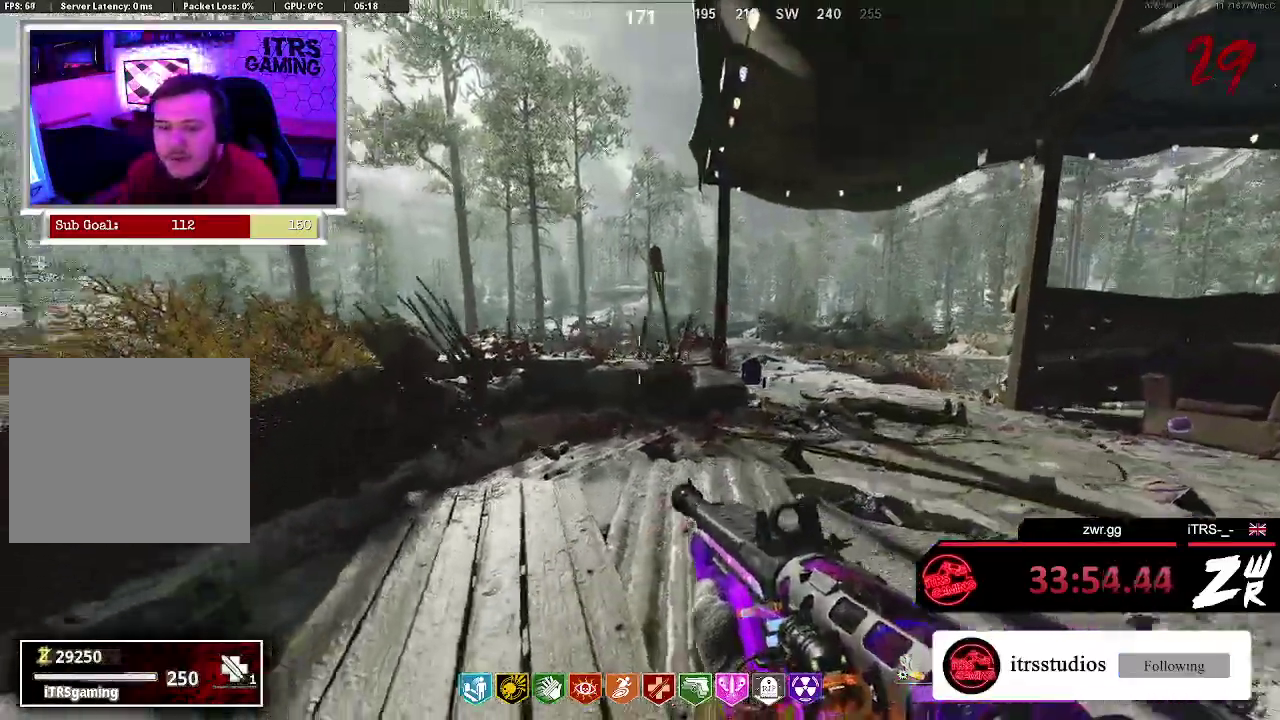
{"buttons": [], "left_stick": "center", "right_stick": "center", "events": [[233, "right_stick", "right"], [400, "right_stick", "center"]]}
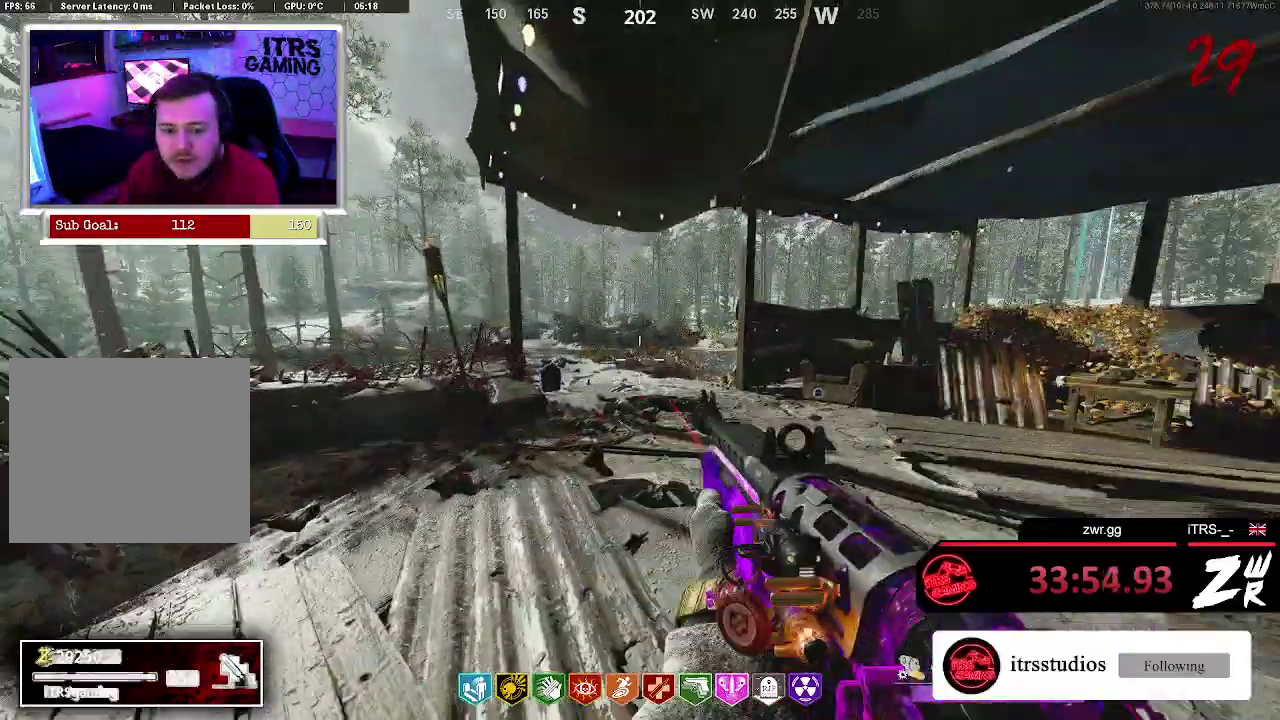
{"buttons": [], "left_stick": "center", "right_stick": "center", "events": [[200, "right_stick", "left"], [267, "left_stick", "up-right"], [300, "right_stick", "center"], [400, "left_stick", "up"], [467, "left_stick", "center"]]}
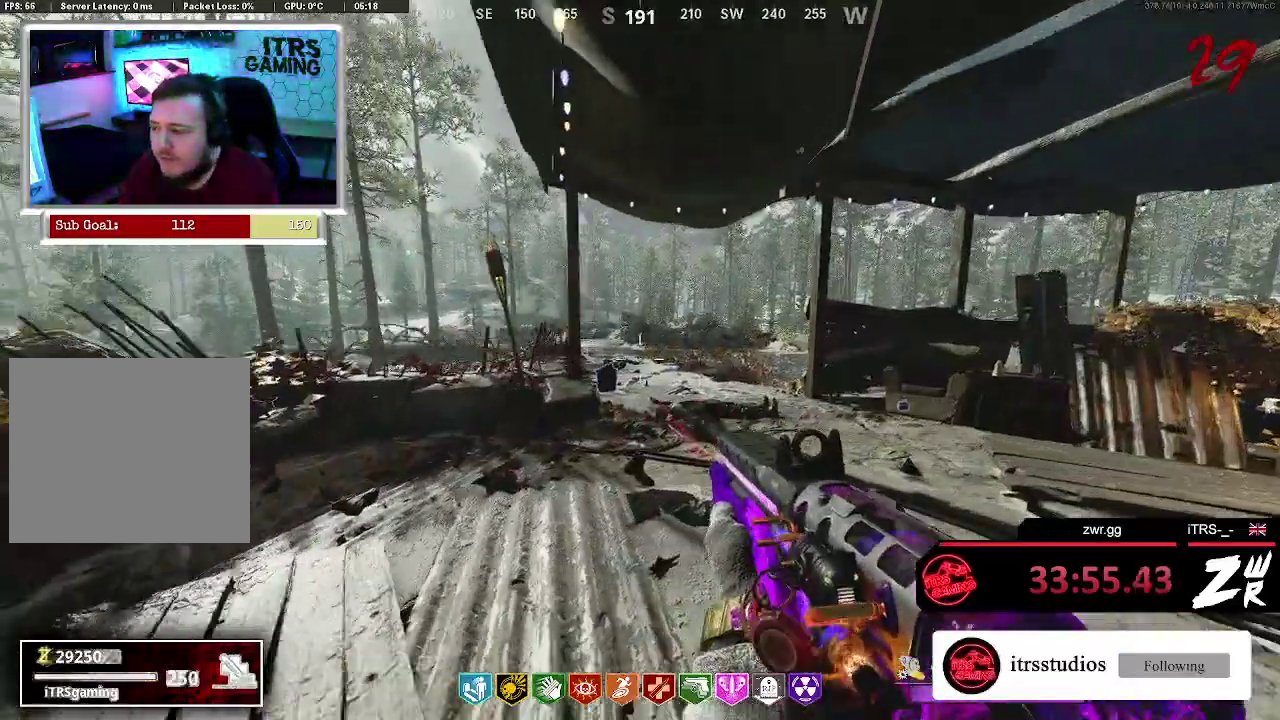
{"buttons": [], "left_stick": "center", "right_stick": "center", "events": [[200, "right_stick", "left"], [267, "left_stick", "right"], [267, "right_stick", "center"], [333, "left_stick", "center"]]}
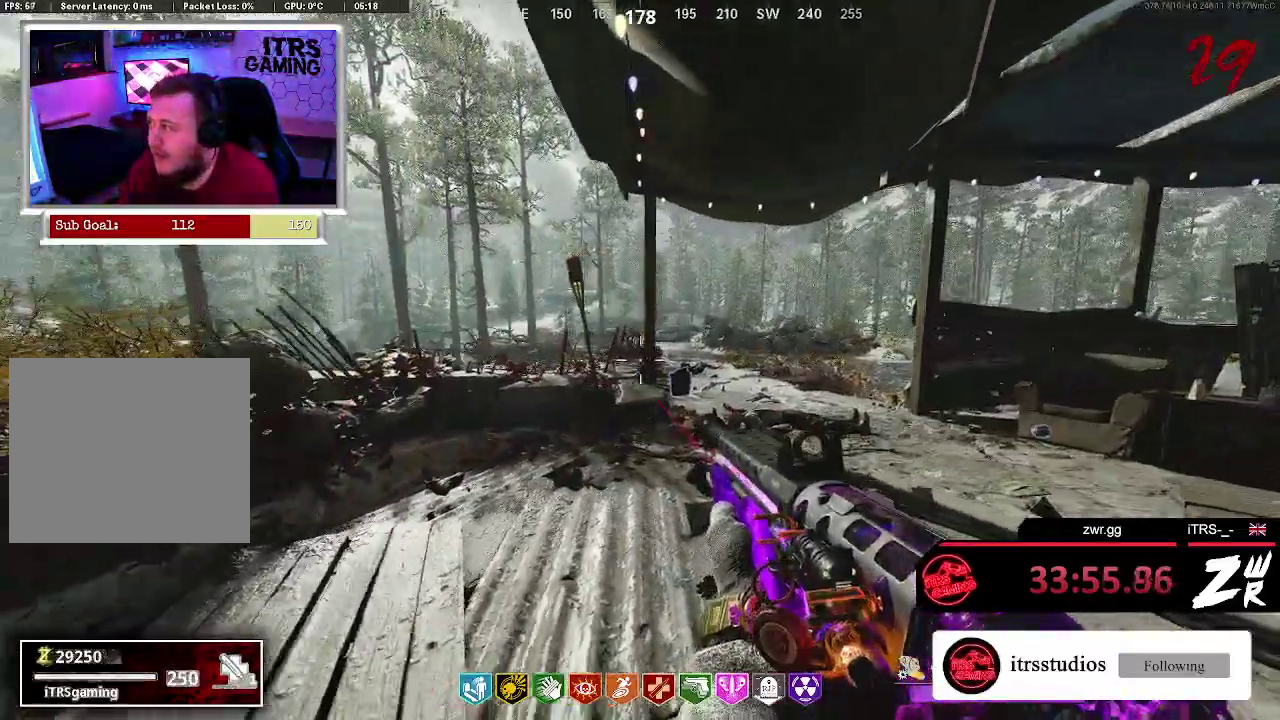
{"buttons": [], "left_stick": "center", "right_stick": "left", "events": [[33, "left_stick", "left"], [200, "left_stick", "center"], [333, "left_stick", "right"], [400, "right_stick", "left"], [500, "left_stick", "center"]]}
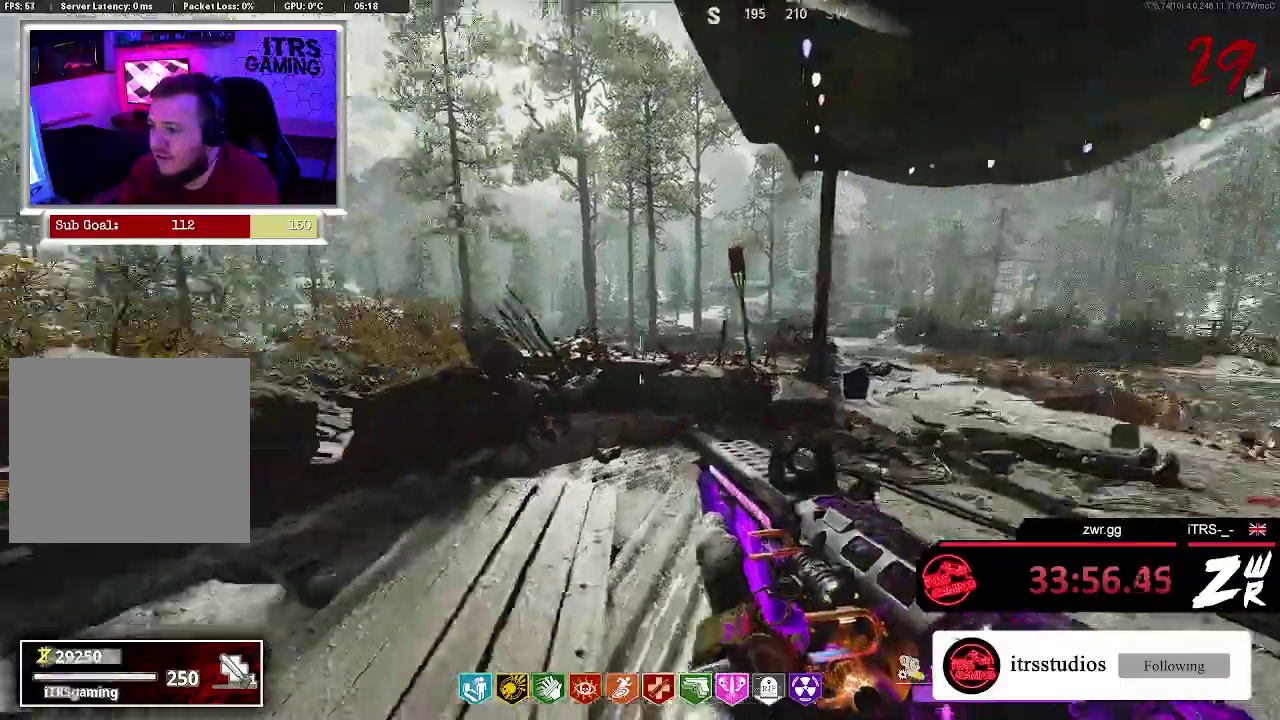
{"buttons": [], "left_stick": "up-left", "right_stick": "right", "events": [[67, "right_stick", "center"], [200, "left_stick", "up-left"], [467, "right_stick", "right"]]}
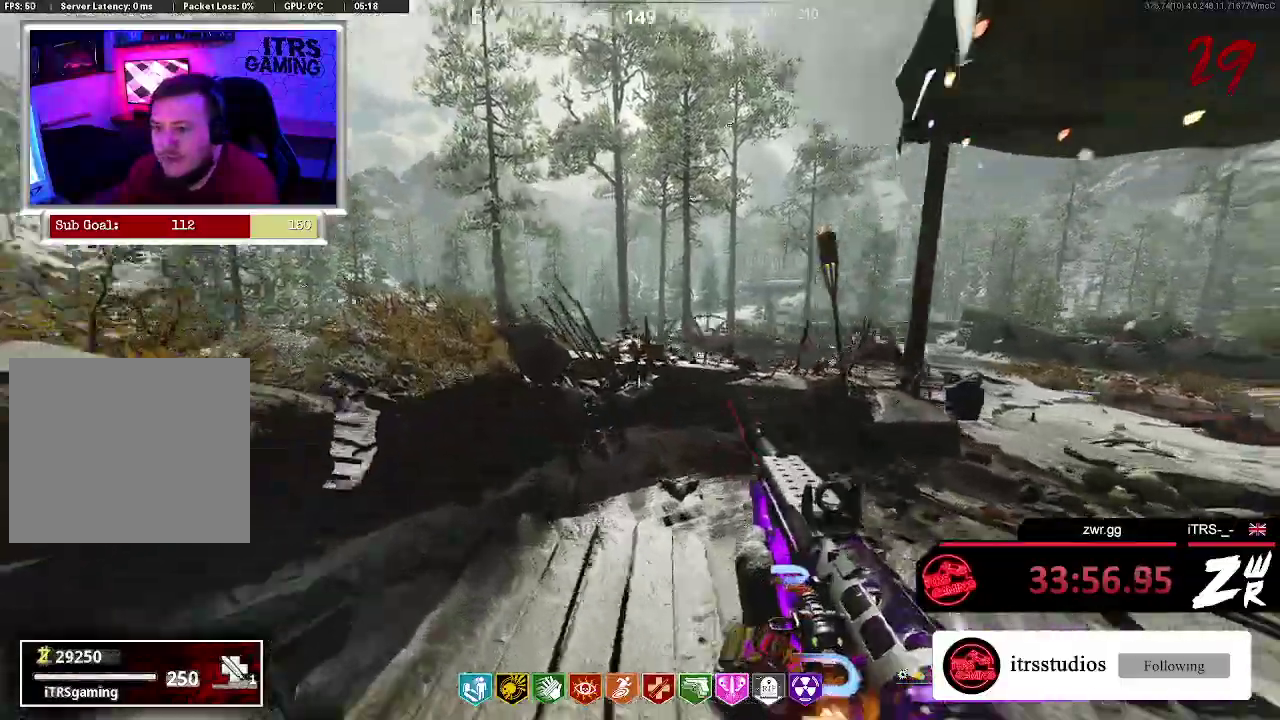
{"buttons": [], "left_stick": "down-right", "right_stick": "center", "events": [[100, "left_stick", "left"], [167, "right_stick", "center"], [200, "left_stick", "down"], [300, "left_stick", "down-right"]]}
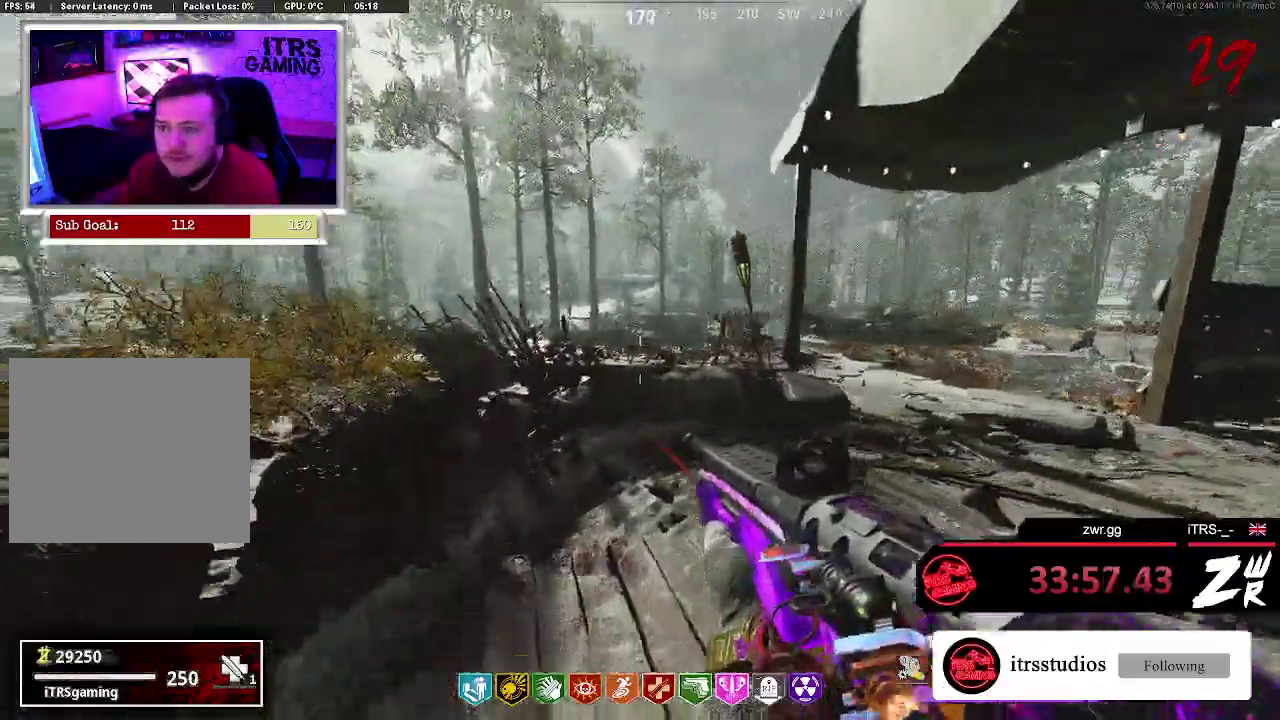
{"buttons": [], "left_stick": "up-left", "right_stick": "center", "events": [[167, "left_stick", "right"], [267, "left_stick", "up-right"], [400, "left_stick", "up"], [467, "left_stick", "up-left"]]}
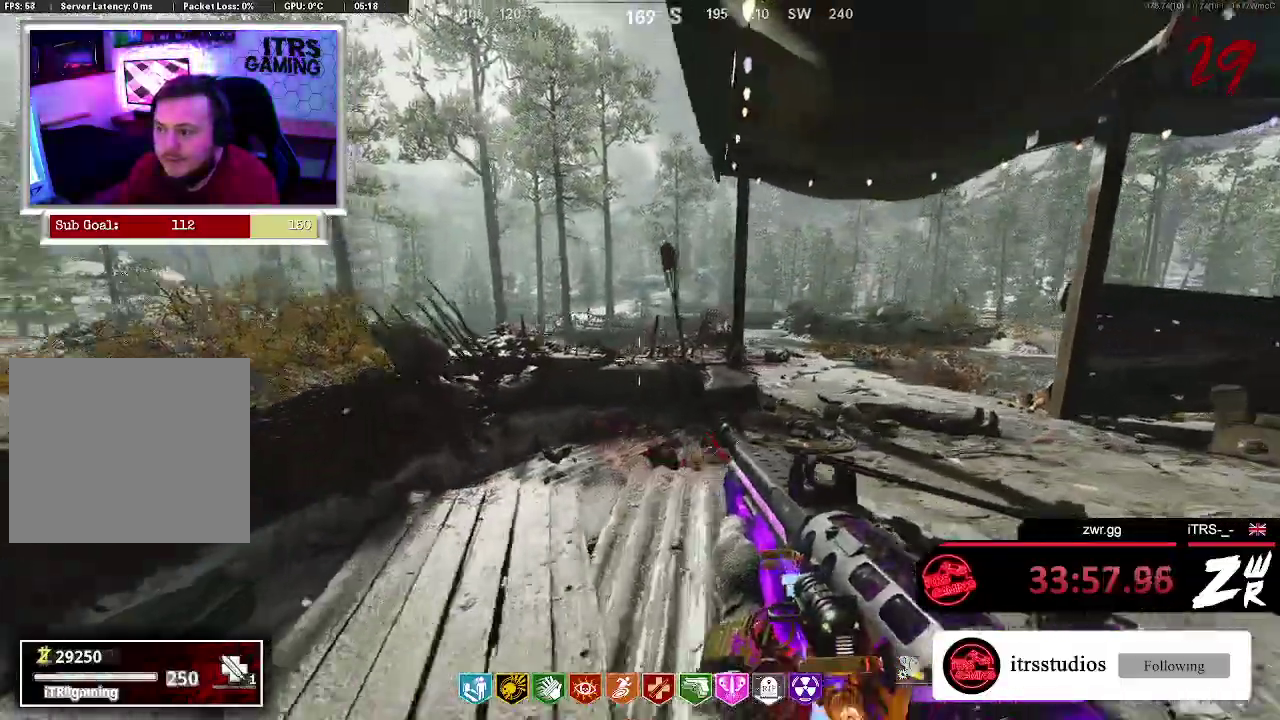
{"buttons": [], "left_stick": "center", "right_stick": "center", "events": [[33, "right_stick", "left"], [200, "right_stick", "center"], [233, "left_stick", "up"], [333, "left_stick", "up-right"], [400, "left_stick", "right"], [500, "left_stick", "center"]]}